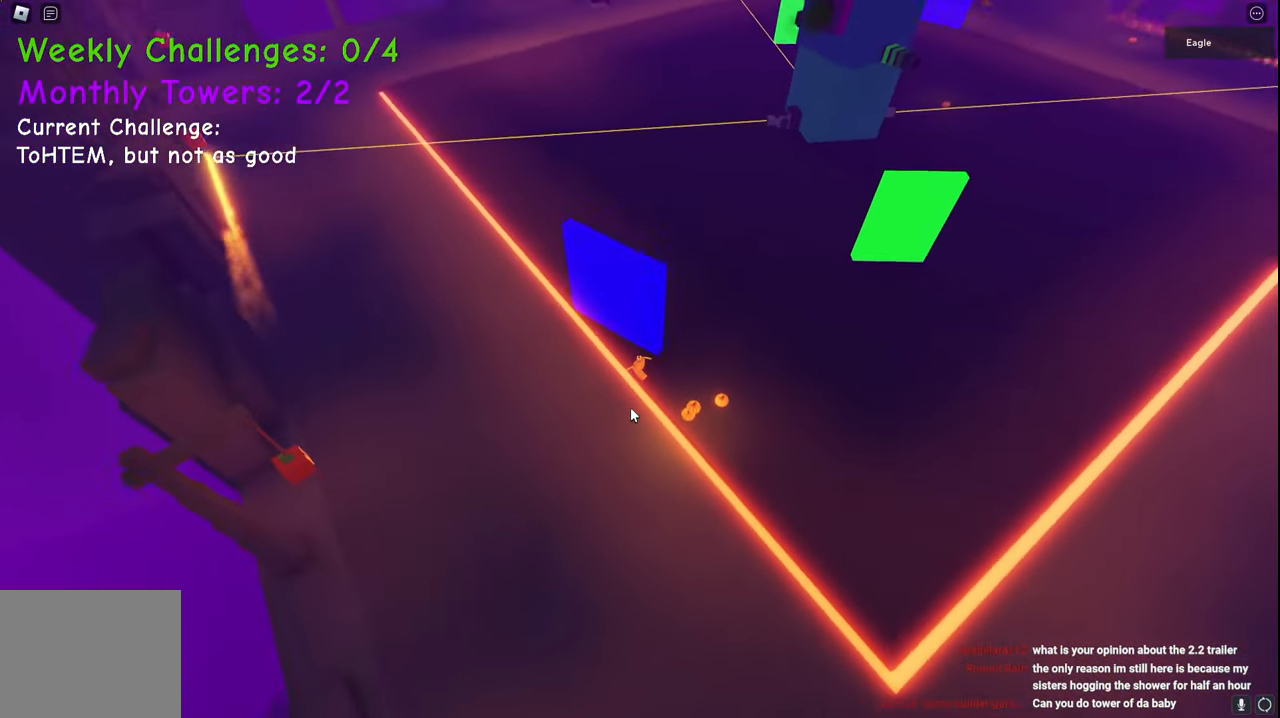
Gameplay with keyboard; each line is a JSON object with the keys held at the frame after it. "events" lists presses ("down") and releases ("up") of "a", "ctrl", "d", "e", "q", "s", "shift", "space" and "w" between this image and that frame as [ms after this image, input, new state], when the widget could be followed in between. No other keys are recorded. Mouse input is not recorded.
{"keys": ["a", "w"], "events": []}
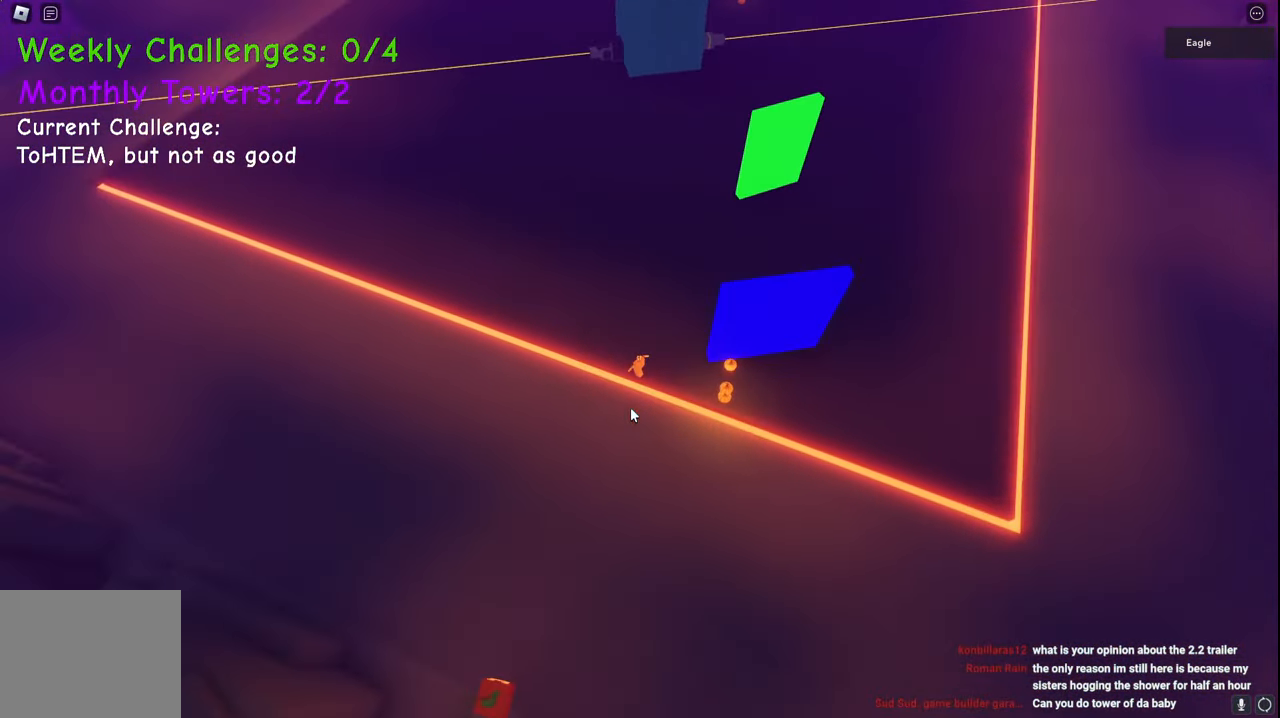
{"keys": ["a", "w"], "events": []}
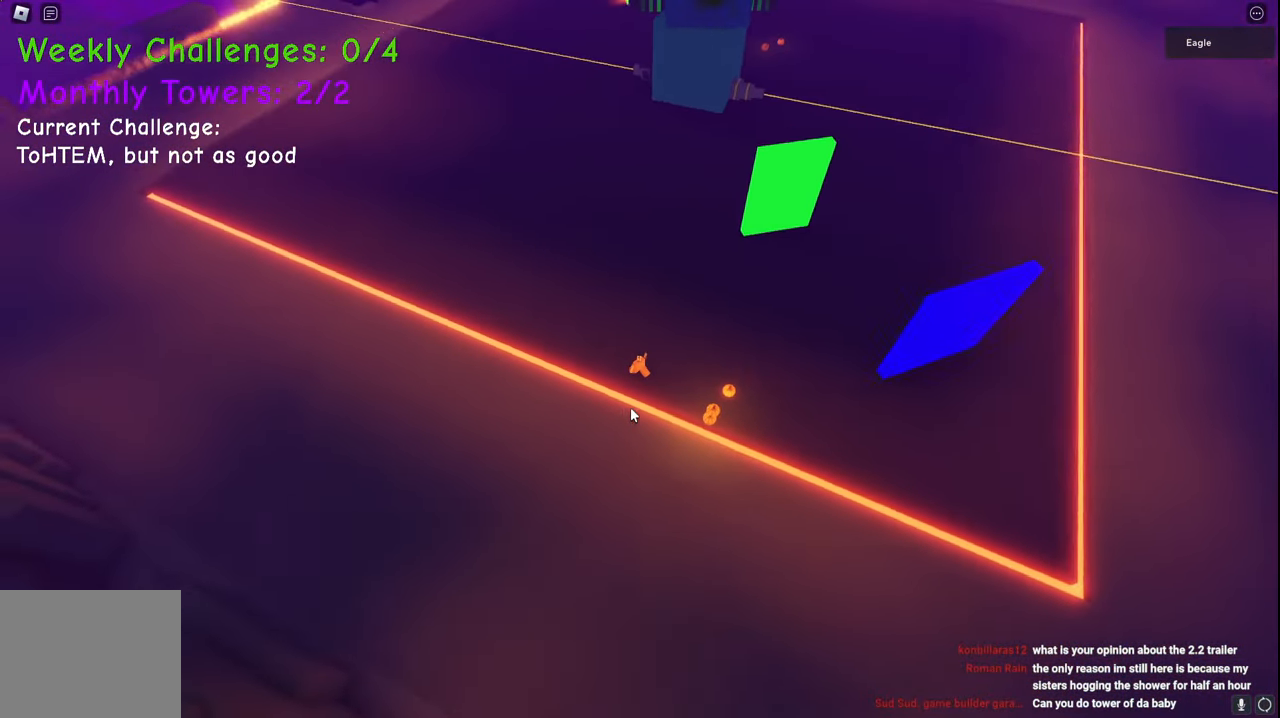
{"keys": ["a", "w"], "events": []}
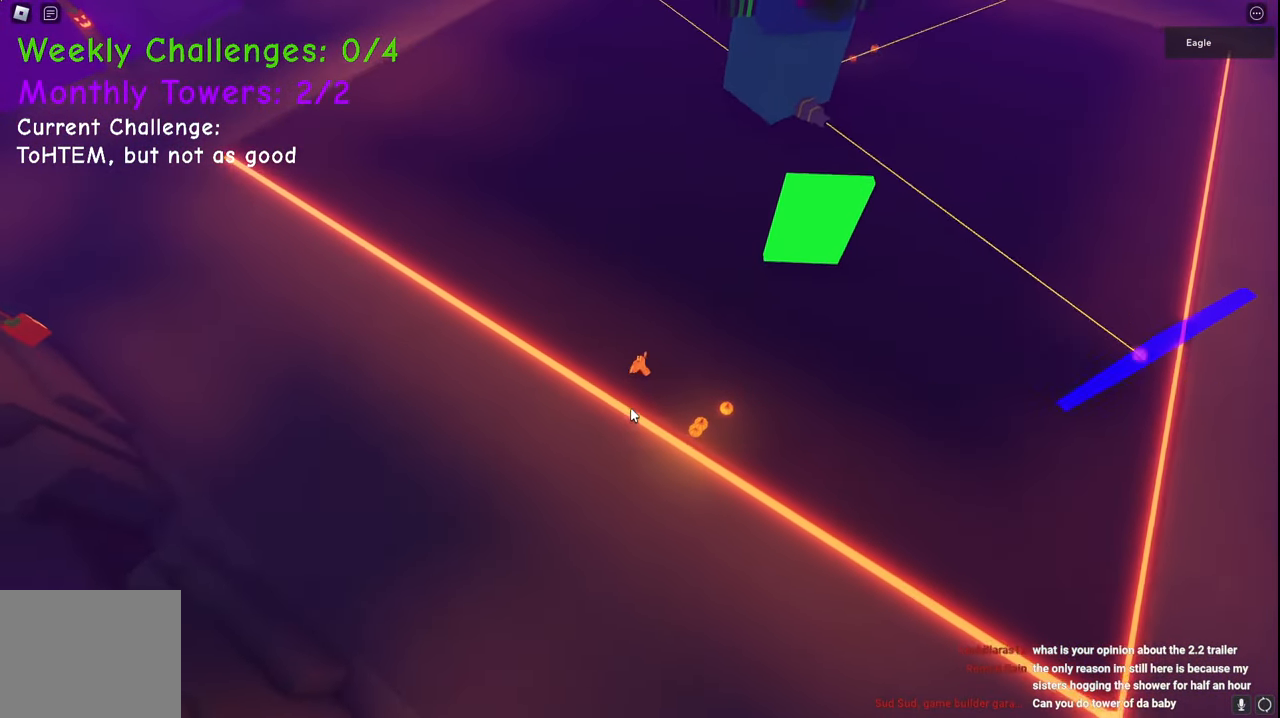
{"keys": ["a", "w"], "events": []}
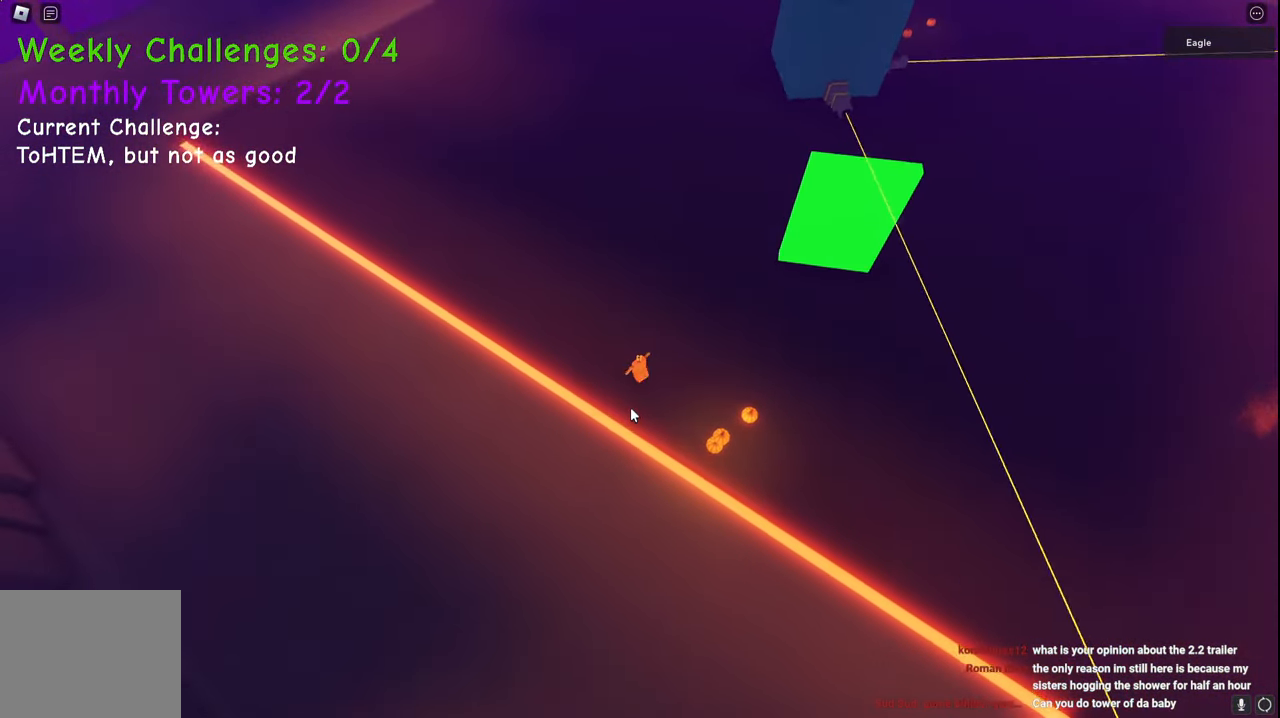
{"keys": ["a", "w"], "events": []}
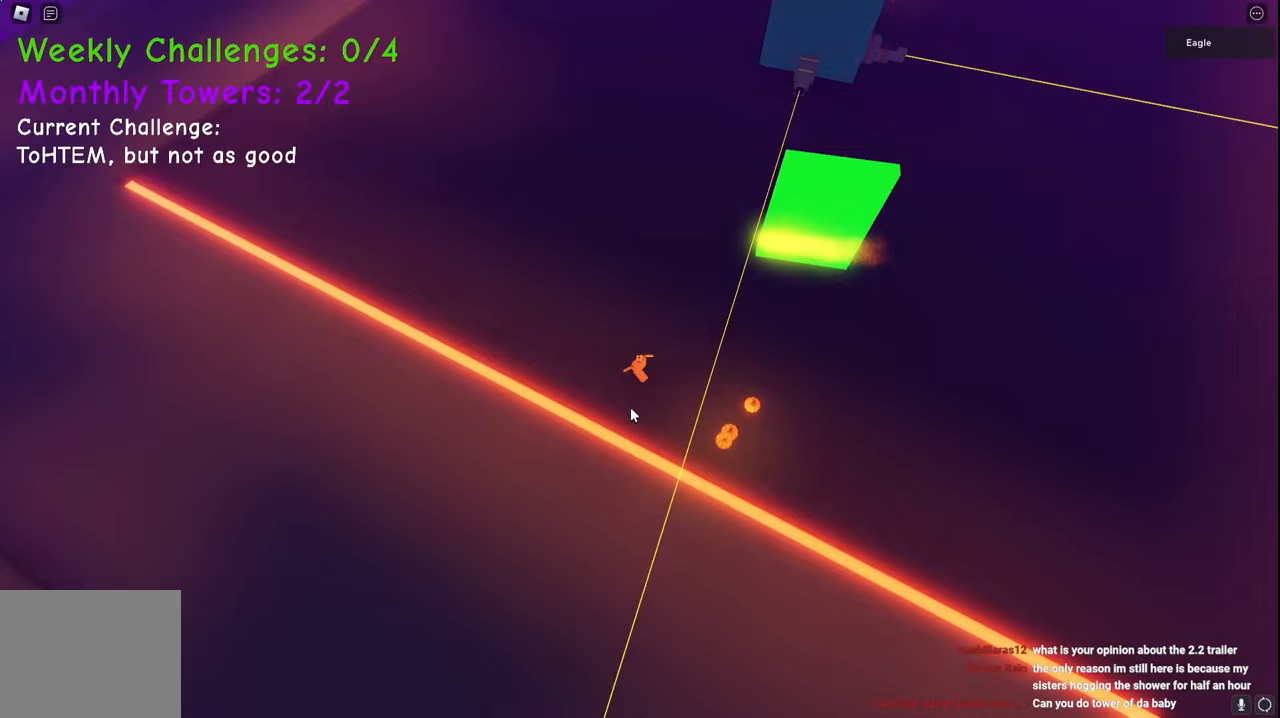
{"keys": ["a", "w"], "events": [[33, "space", "down"], [233, "space", "up"]]}
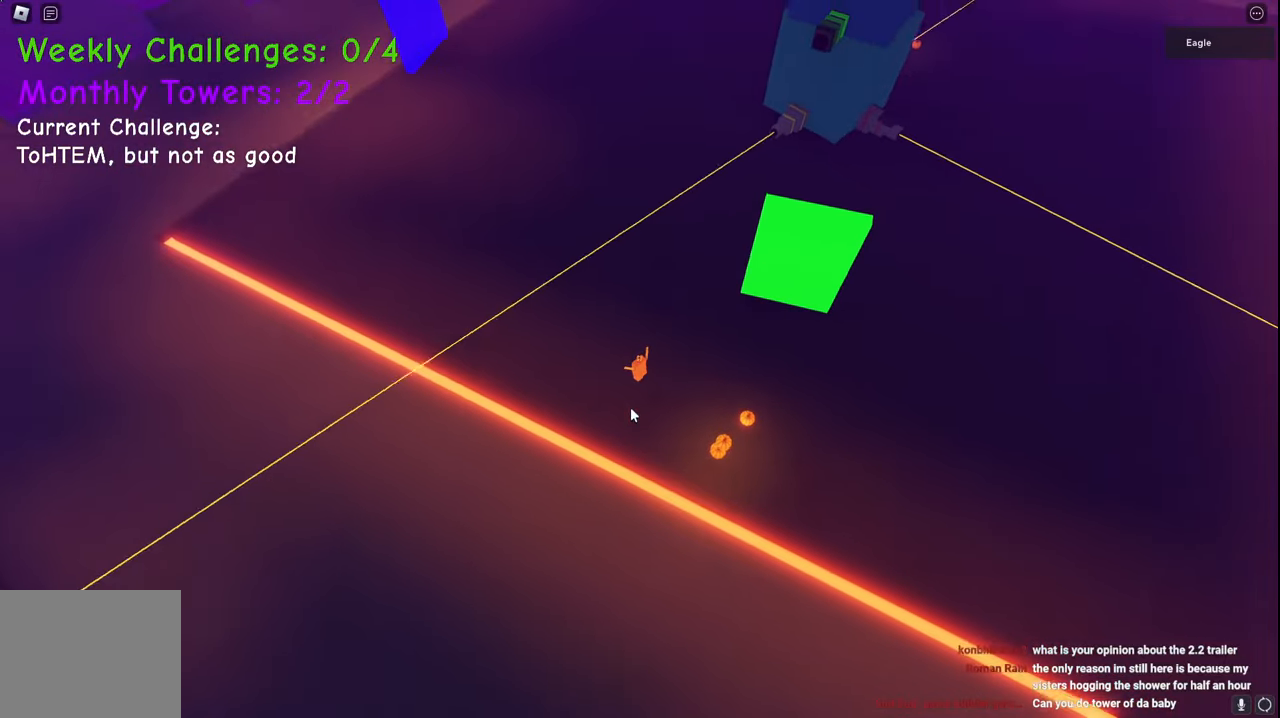
{"keys": ["a", "w"], "events": []}
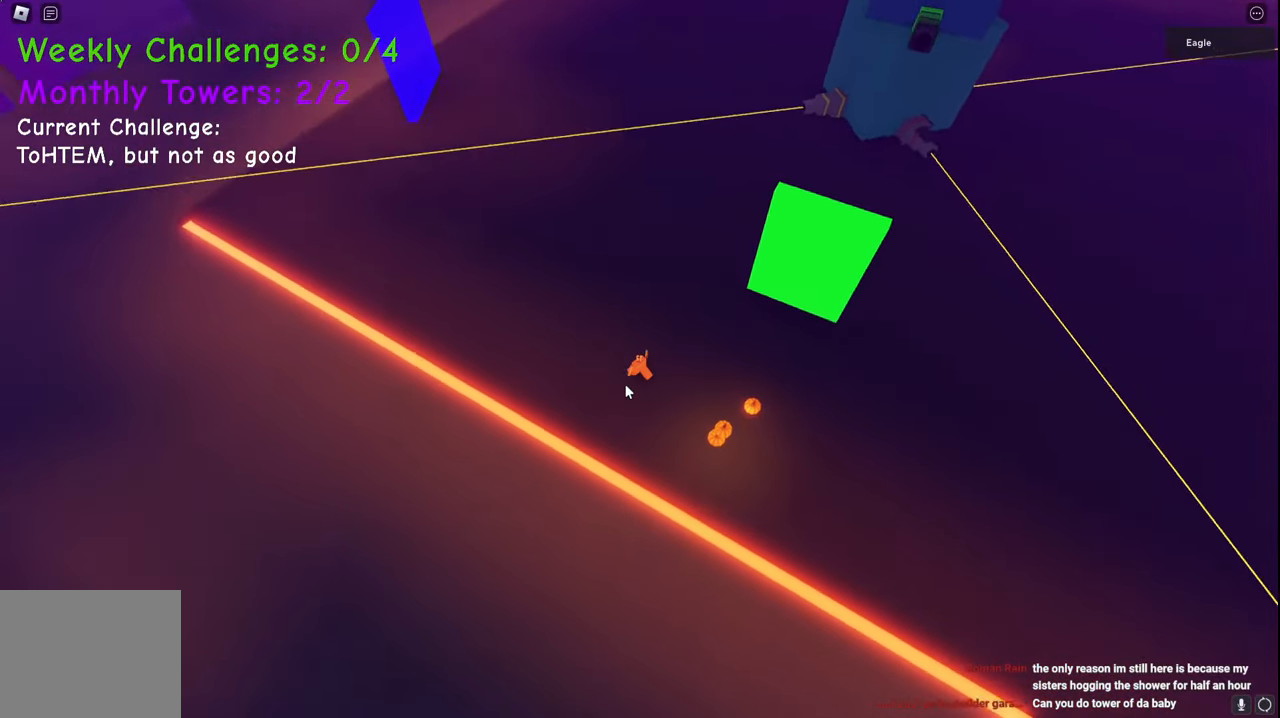
{"keys": ["a", "w"], "events": []}
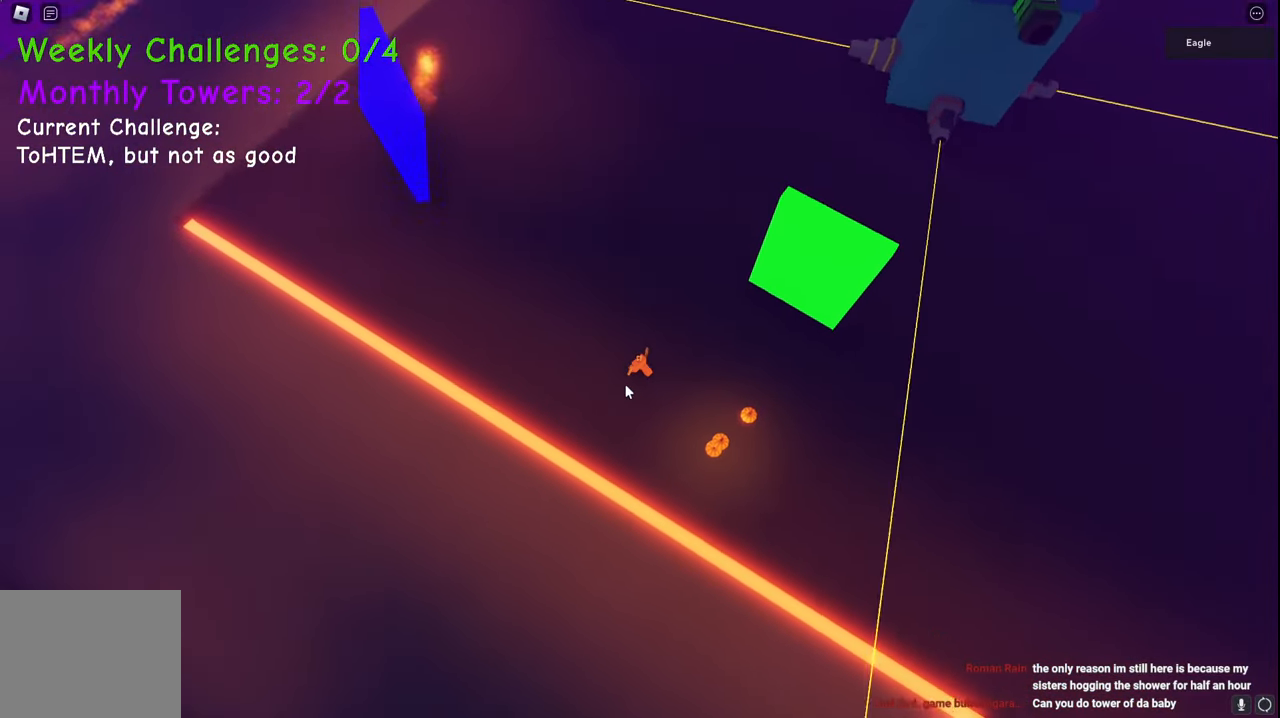
{"keys": ["w"], "events": [[317, "space", "down"], [350, "a", "up"], [450, "space", "up"]]}
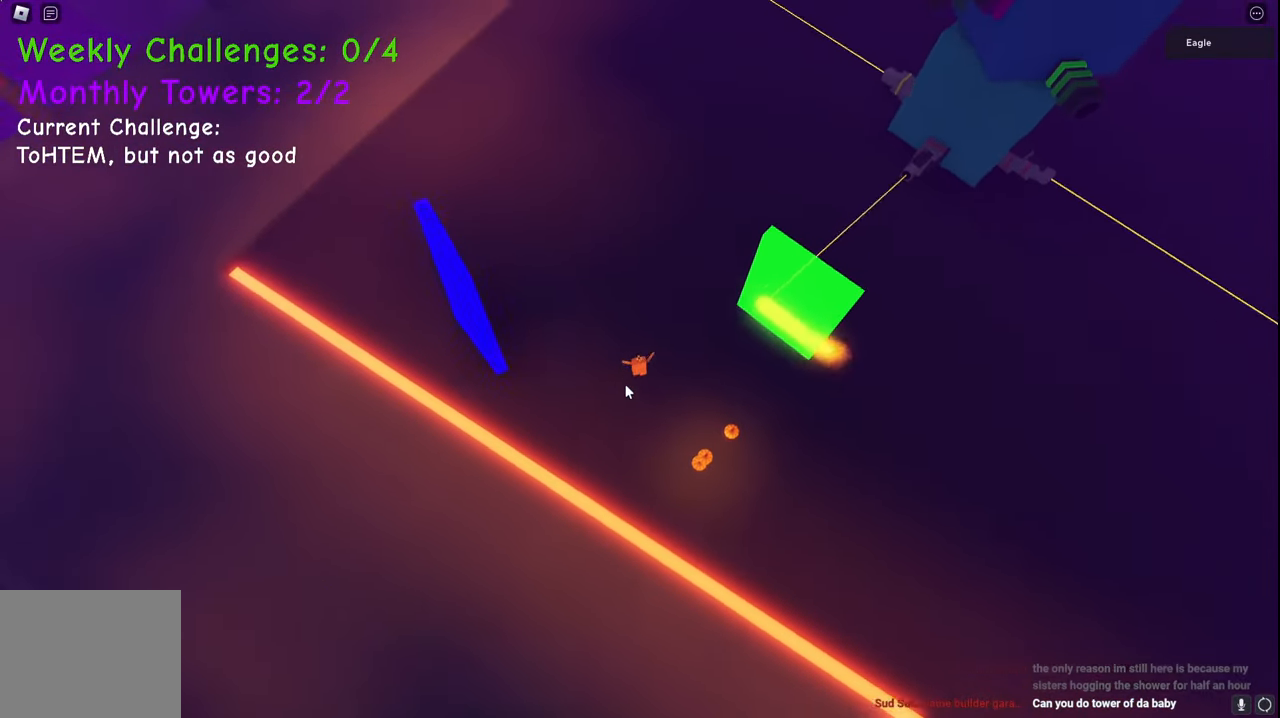
{"keys": ["a", "w"], "events": [[50, "a", "down"]]}
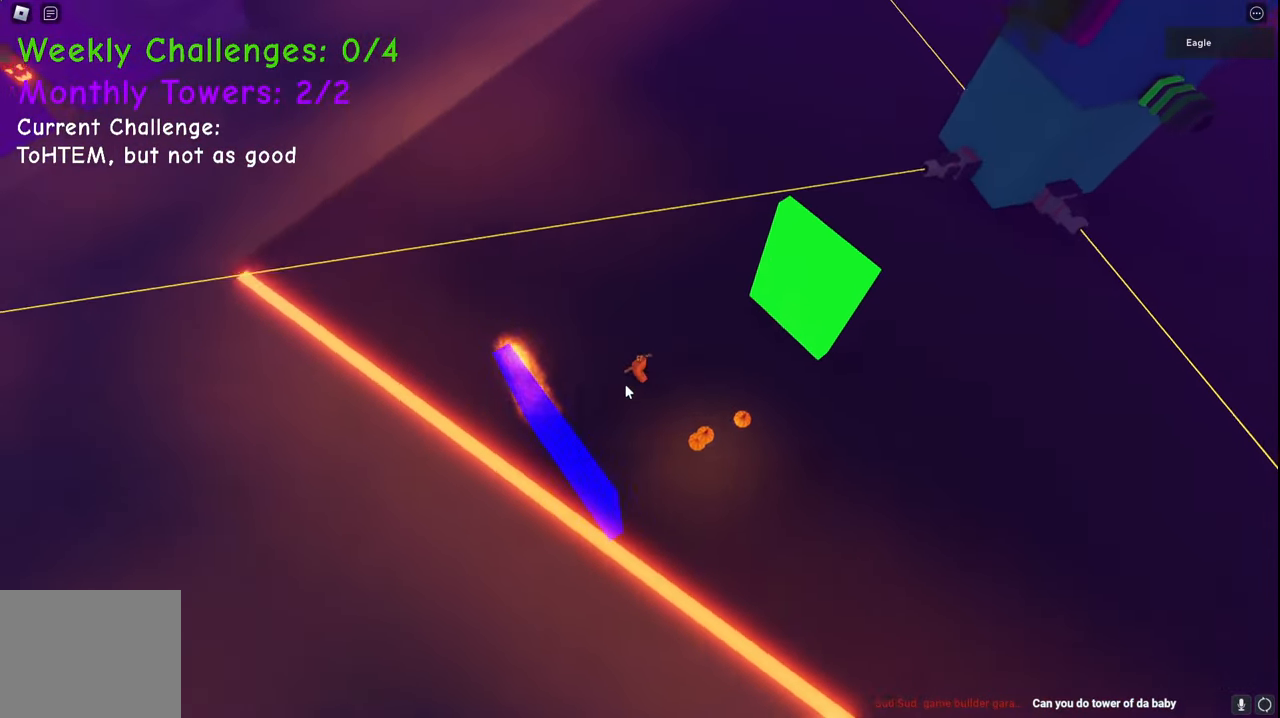
{"keys": ["a", "w"], "events": []}
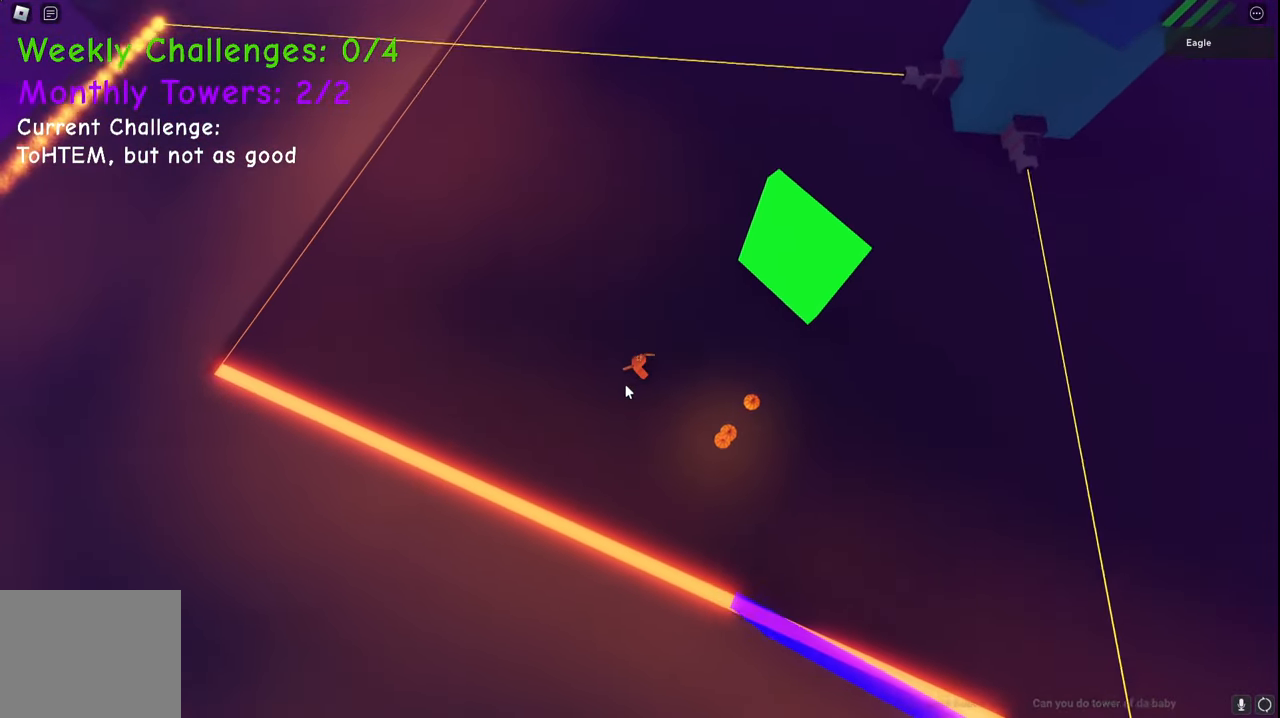
{"keys": ["a", "w"], "events": []}
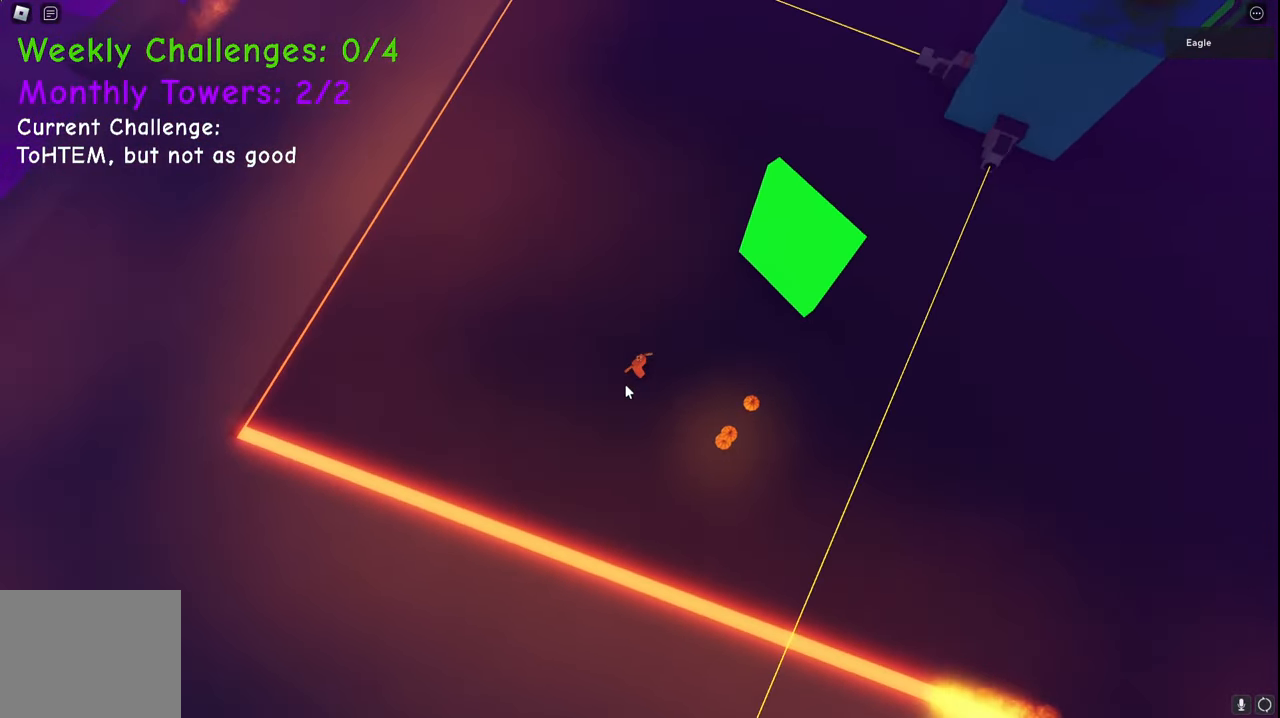
{"keys": ["a", "w"], "events": [[250, "space", "down"], [433, "space", "up"]]}
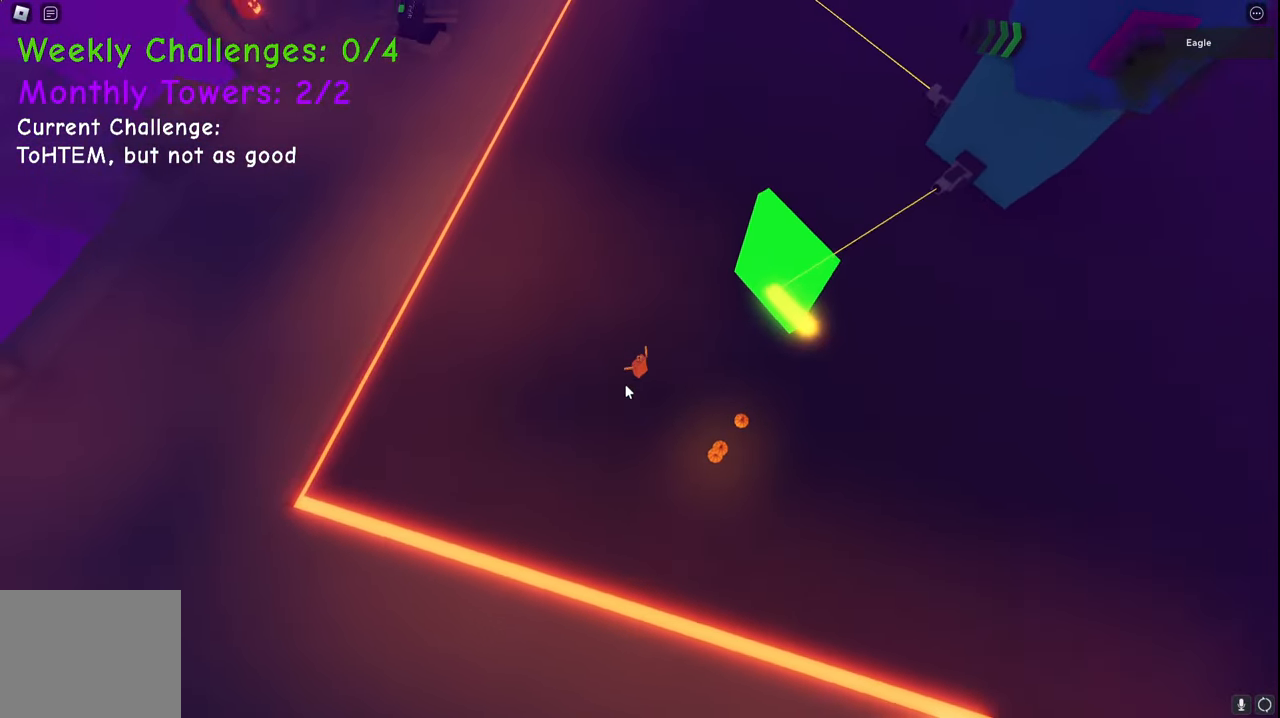
{"keys": ["a", "w"], "events": []}
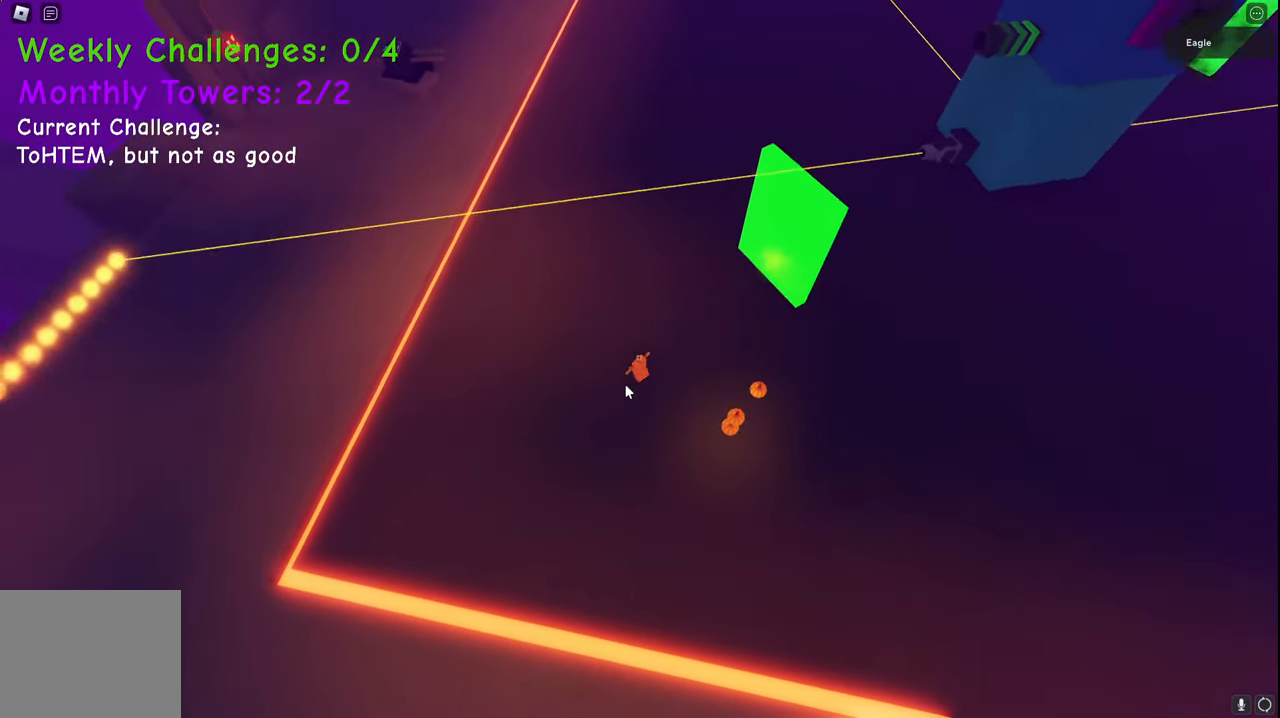
{"keys": ["a", "w"], "events": []}
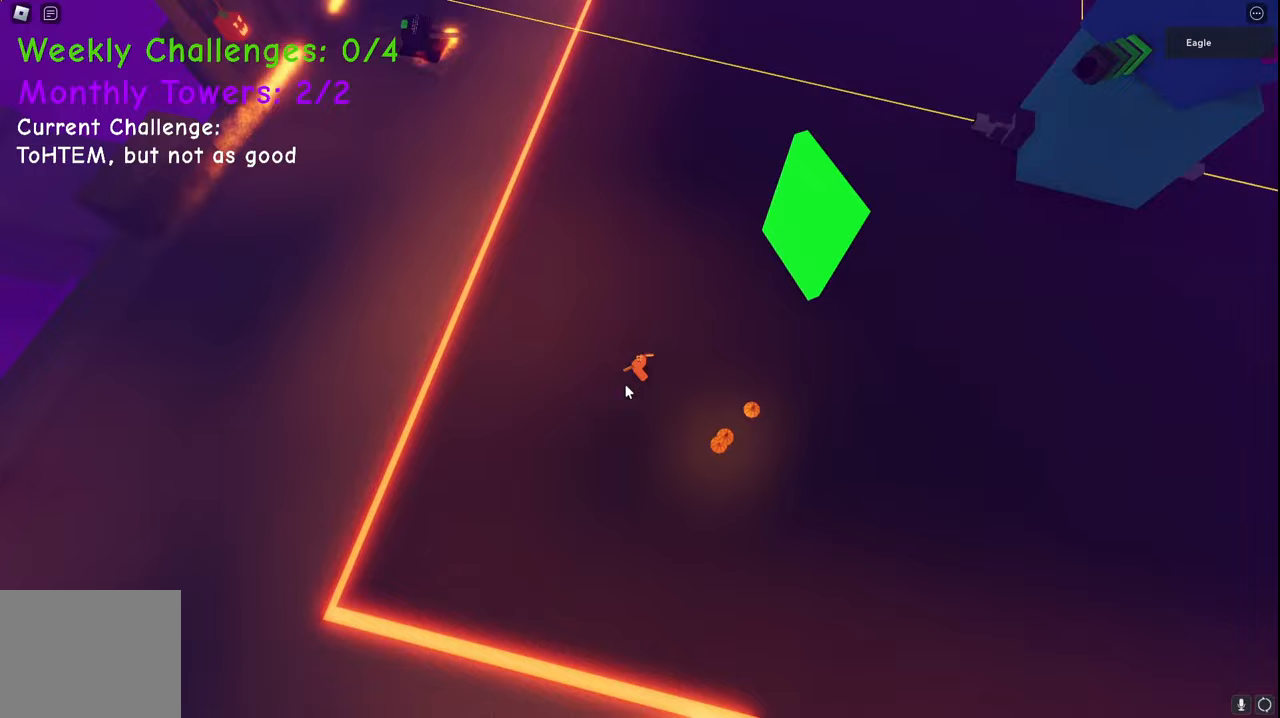
{"keys": ["a", "w"], "events": []}
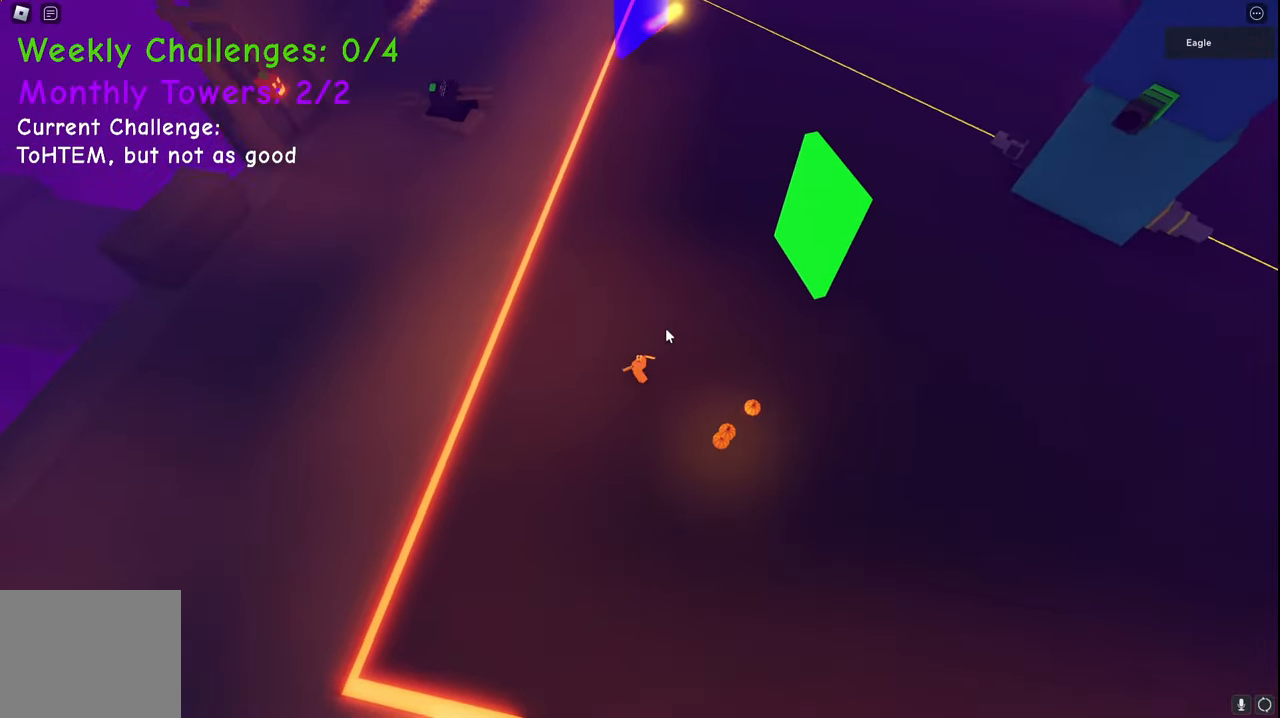
{"keys": ["a", "w"], "events": []}
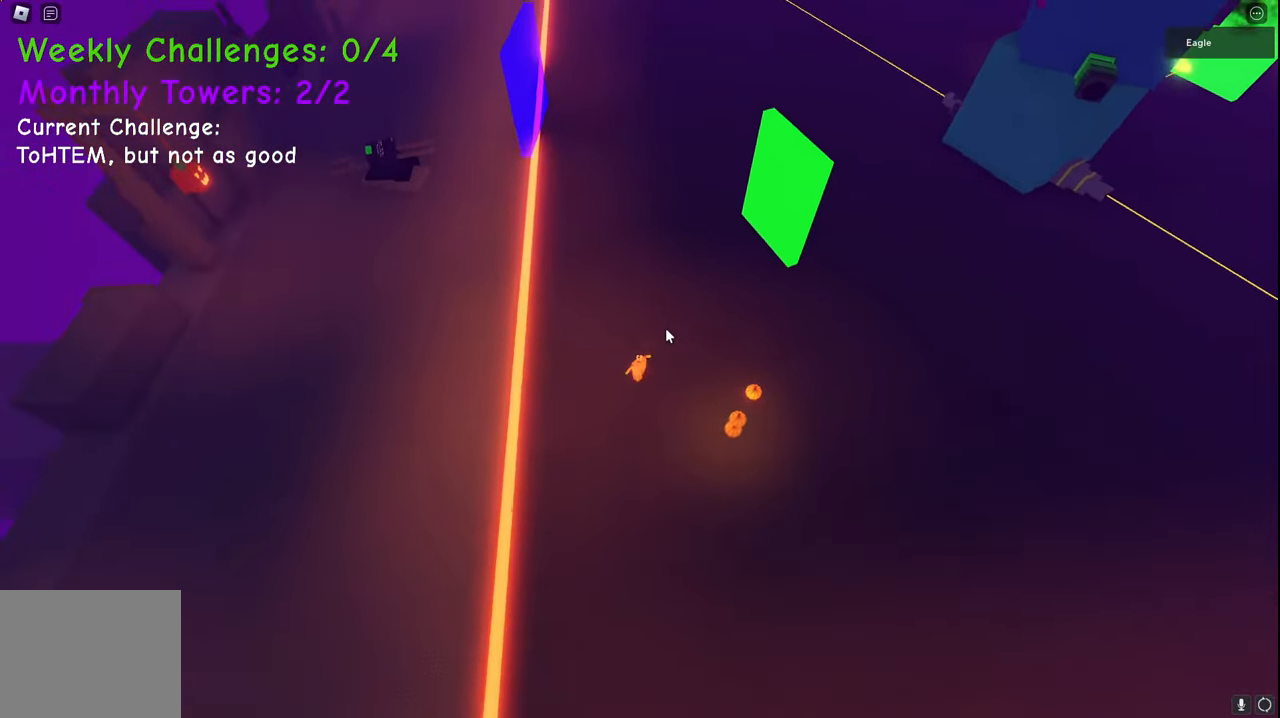
{"keys": ["w"], "events": [[417, "a", "up"]]}
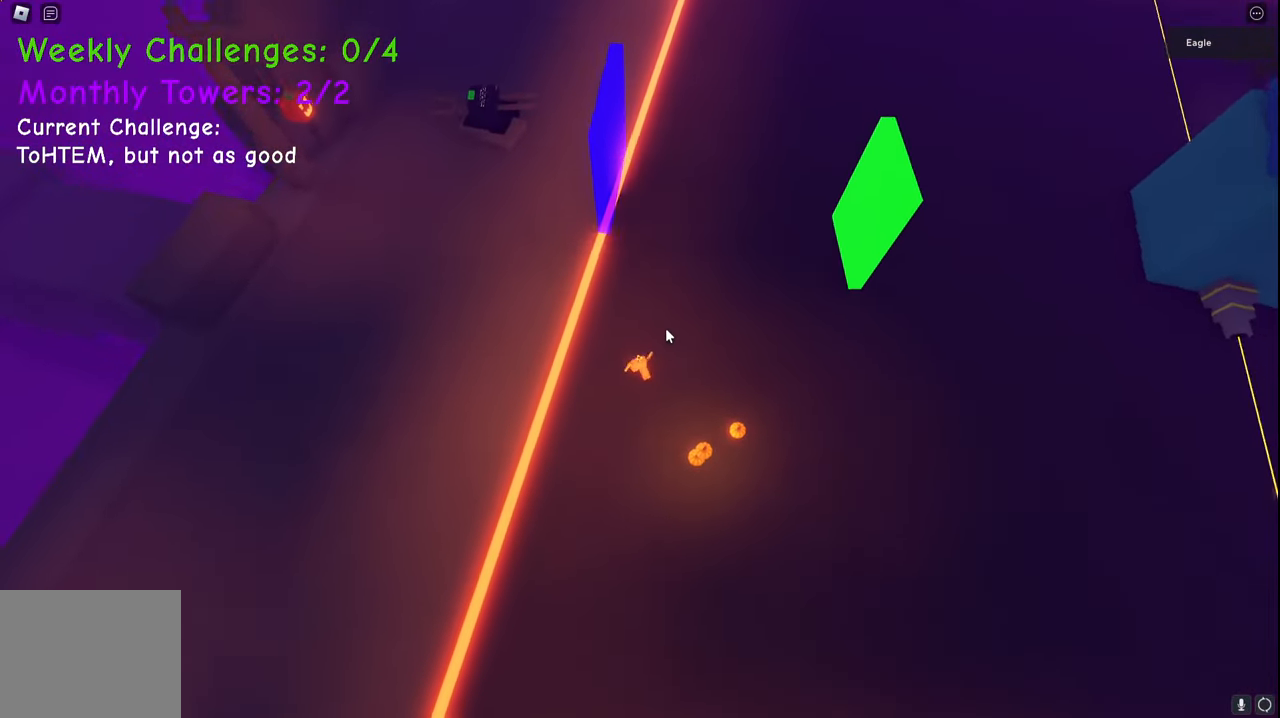
{"keys": ["a", "w"], "events": [[83, "d", "down"], [433, "d", "up"], [500, "a", "down"]]}
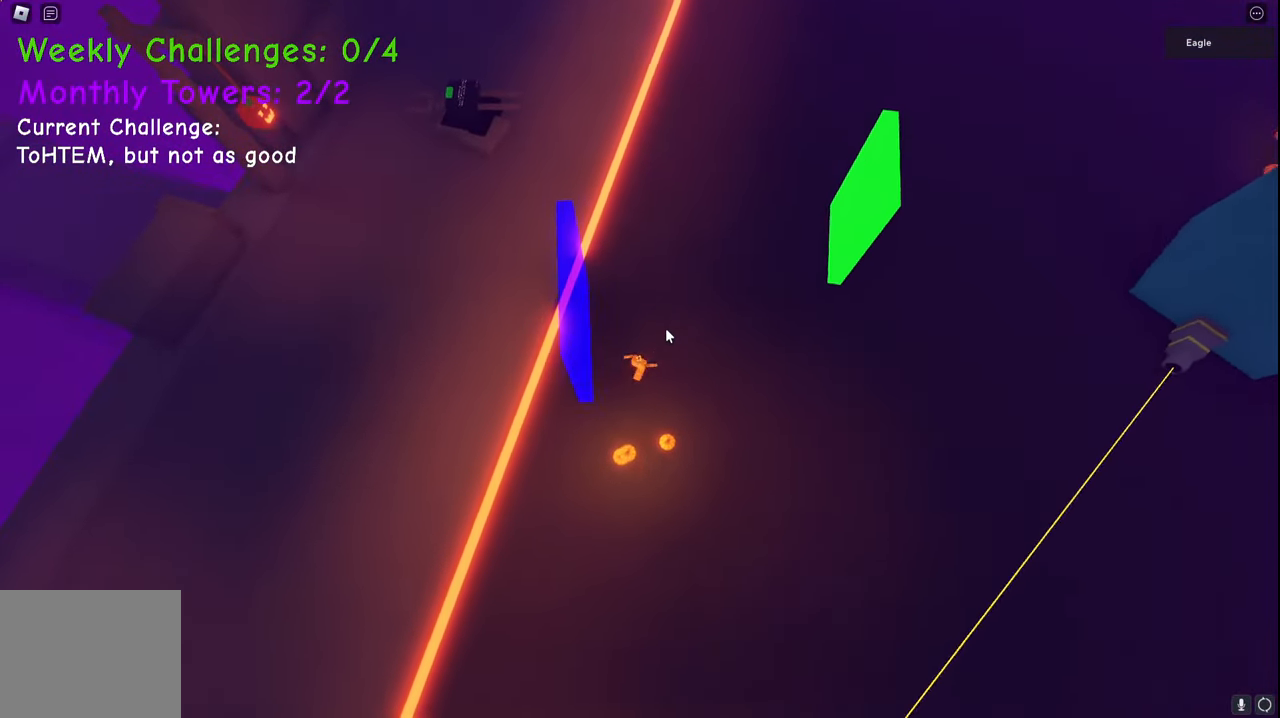
{"keys": ["space", "w"], "events": [[117, "space", "down"], [300, "a", "up"]]}
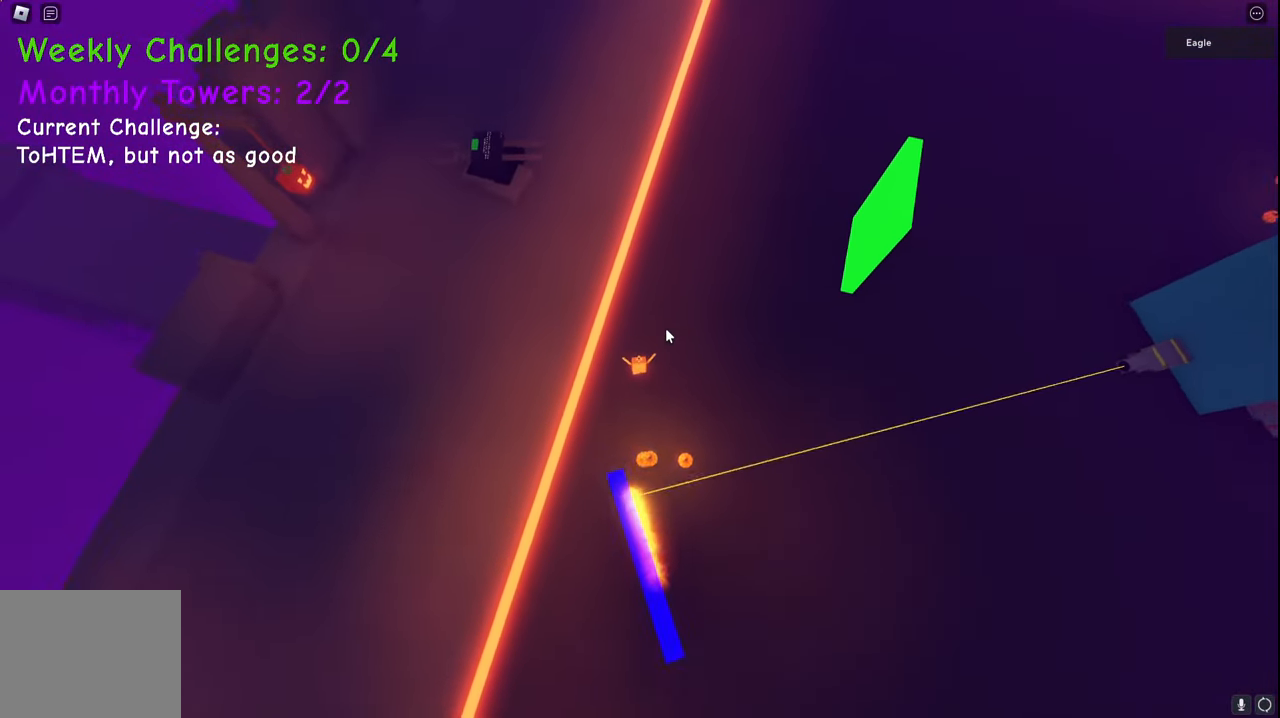
{"keys": ["a", "space", "w"], "events": [[233, "a", "down"]]}
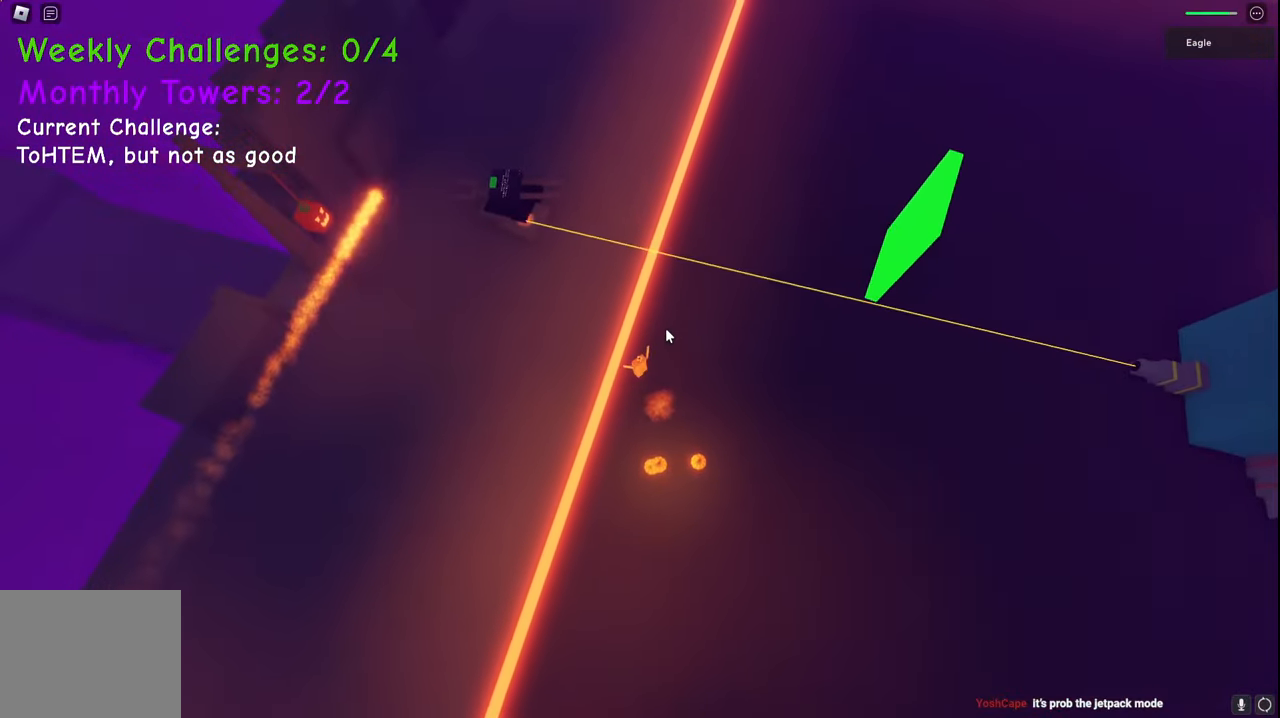
{"keys": ["a", "w"], "events": [[450, "space", "up"]]}
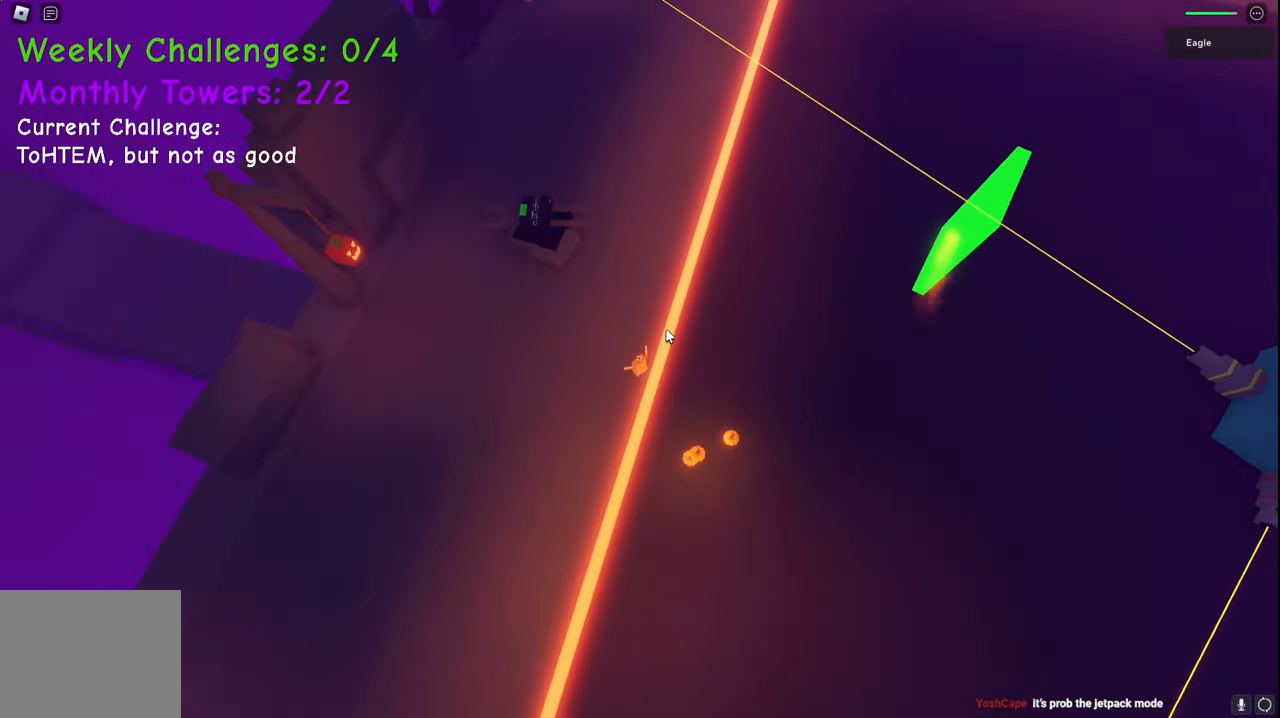
{"keys": ["a", "w"], "events": []}
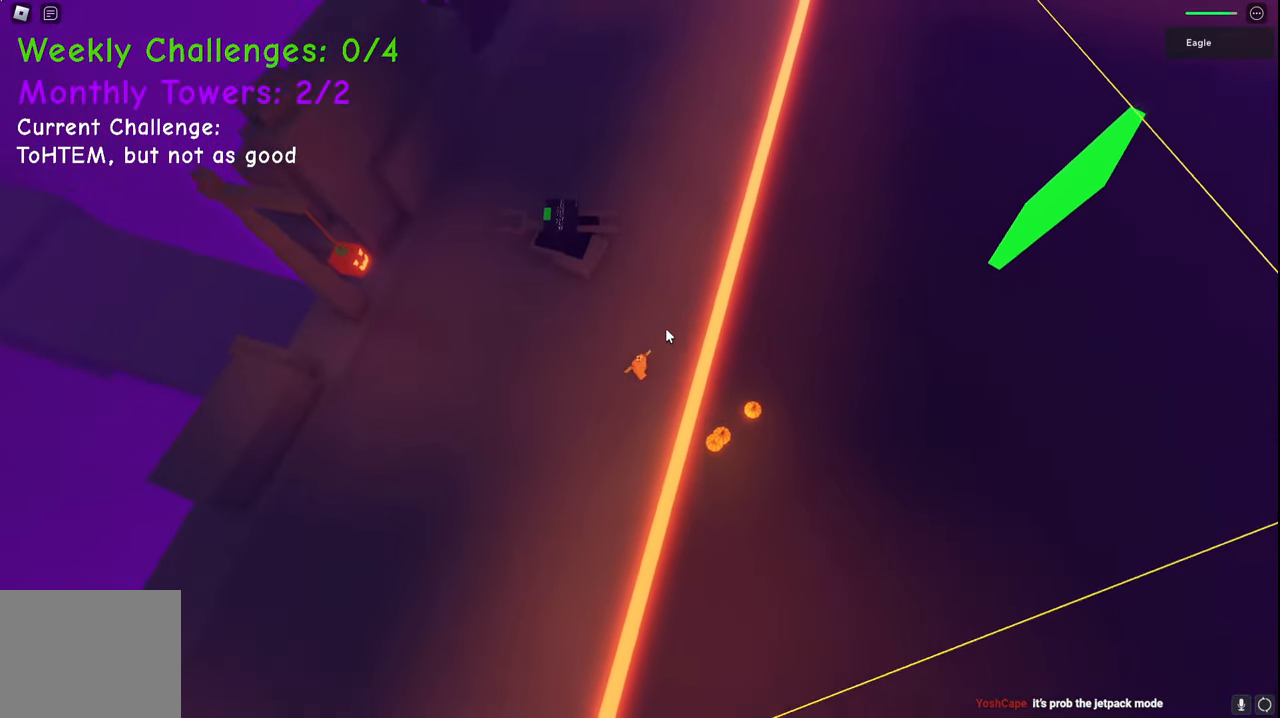
{"keys": ["space", "w"], "events": [[300, "space", "down"], [467, "a", "up"]]}
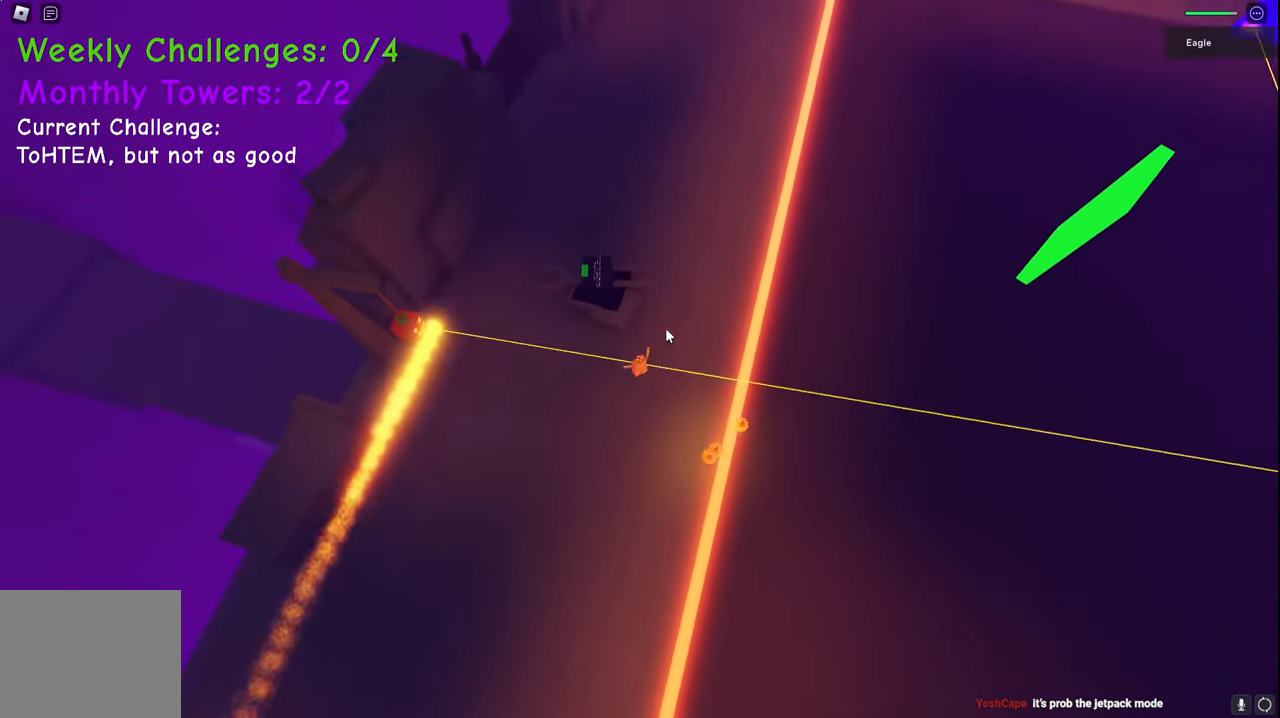
{"keys": ["a", "w"], "events": [[17, "space", "up"], [67, "a", "down"]]}
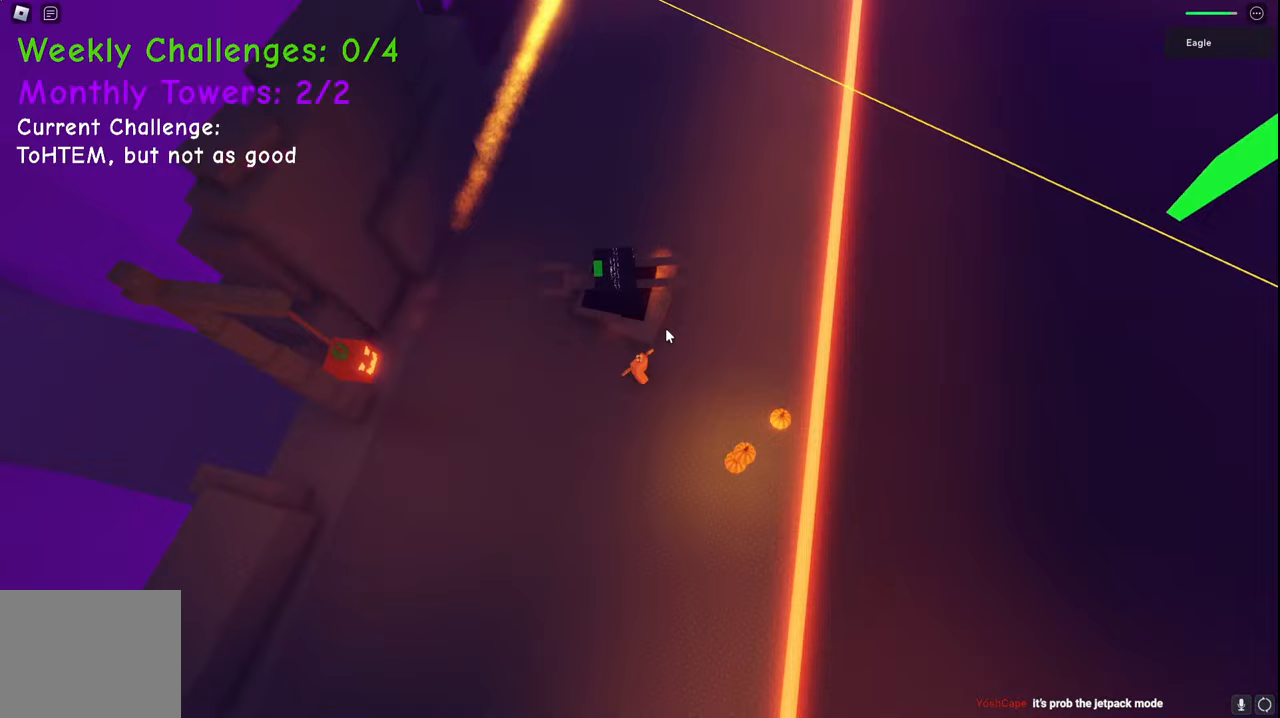
{"keys": ["a", "w"], "events": []}